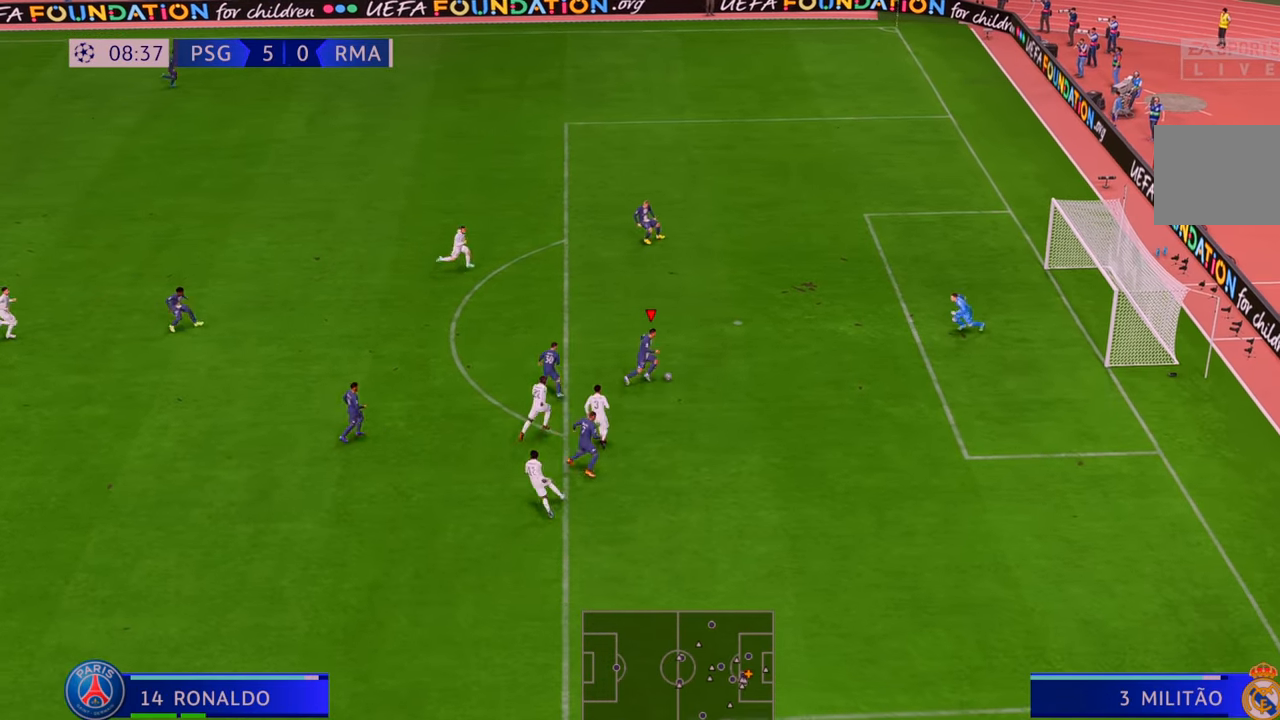
Gameplay with a controller (Xbox layout); each line is a JSON object with the inputs held at the frame after it (dt_ms = milliseconds from this image to that frame). "events" lists button and stick changes between this image and that frame as [ms after this image, input, new state], when the widget could be followed in between. Not read: L3 R3.
{"dt_ms": 500, "buttons": [], "left_stick": "right", "right_stick": "center"}
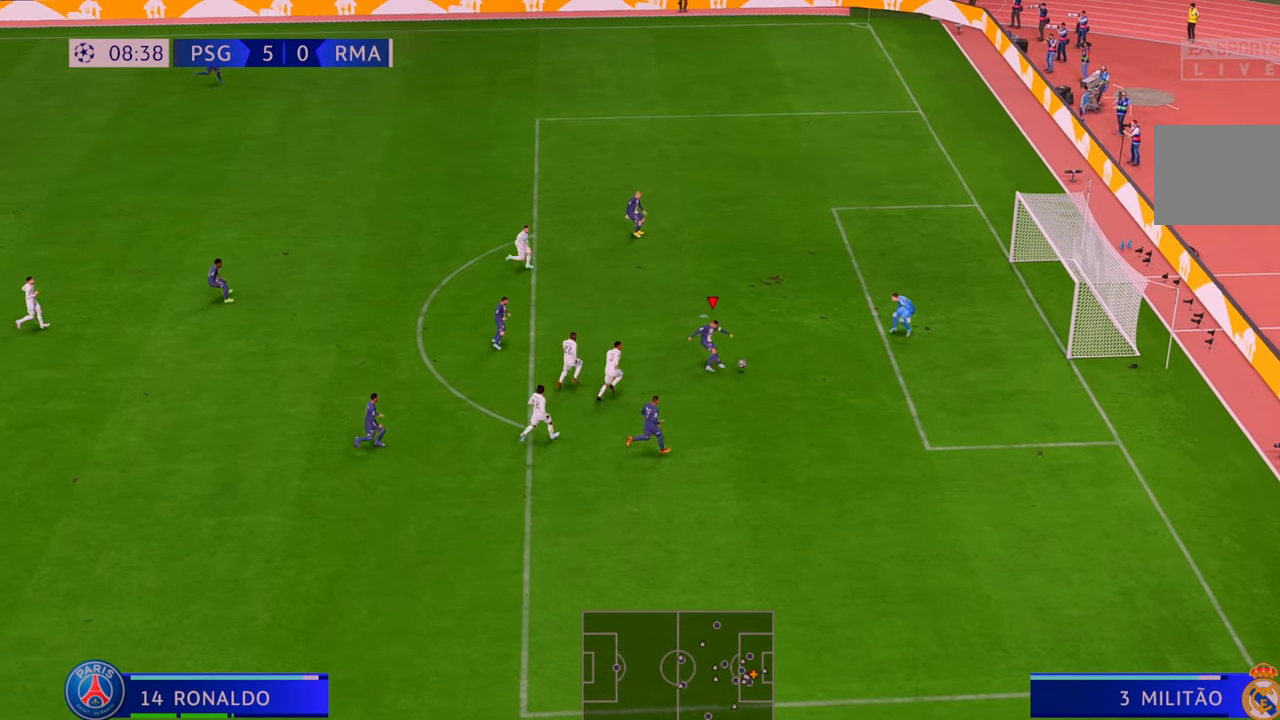
{"dt_ms": 500, "buttons": [], "left_stick": "down-right", "right_stick": "center", "events": [[183, "left_stick", "down-right"]]}
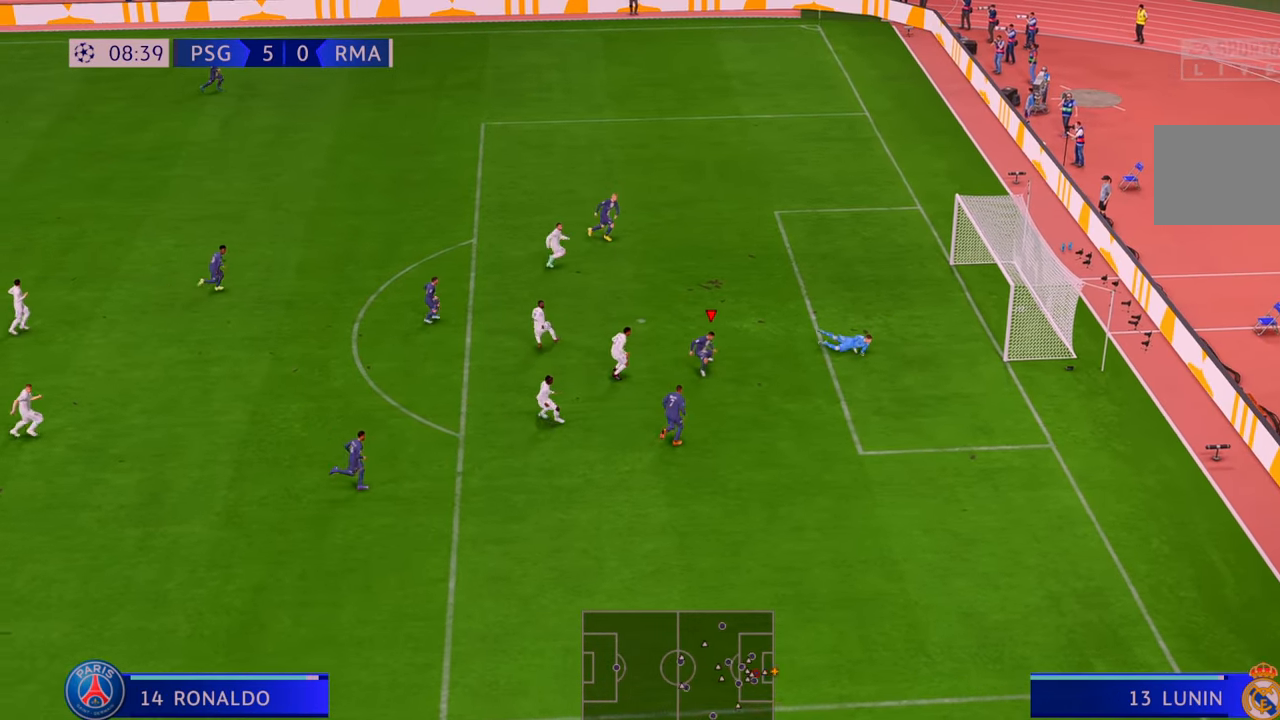
{"dt_ms": 500, "buttons": [], "left_stick": "down-right", "right_stick": "center", "events": []}
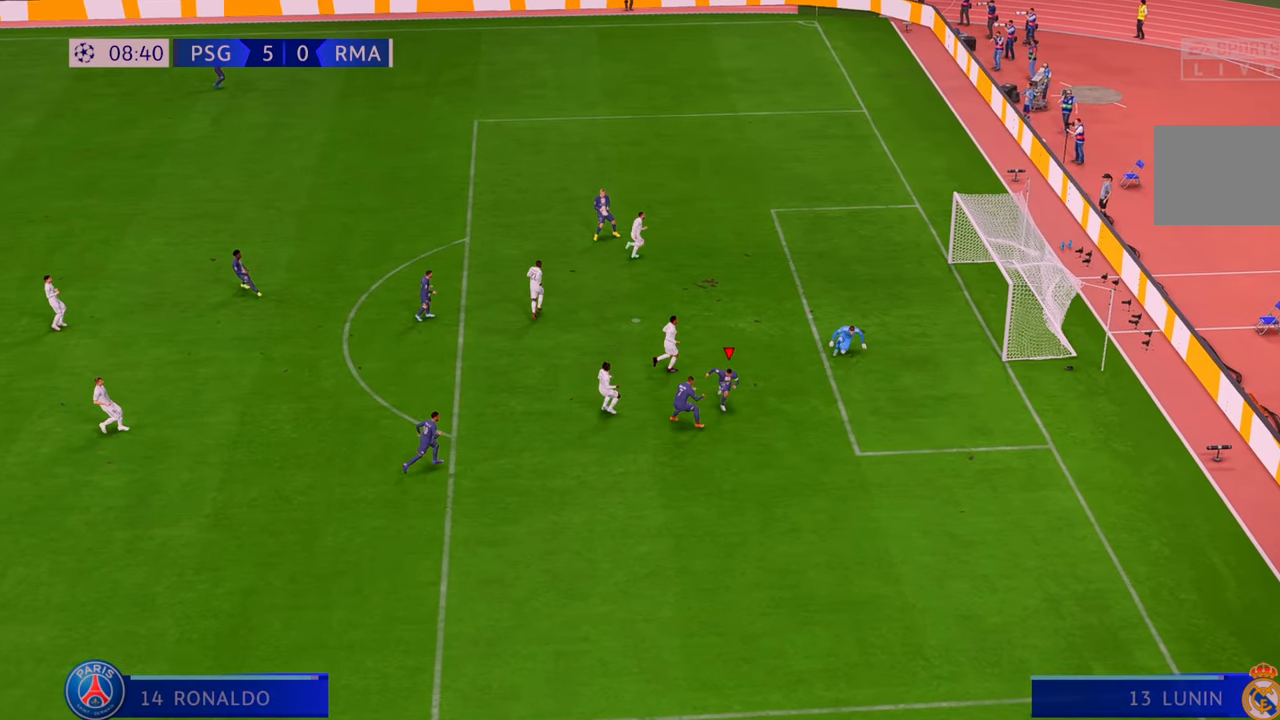
{"dt_ms": 500, "buttons": [], "left_stick": "down-right", "right_stick": "center"}
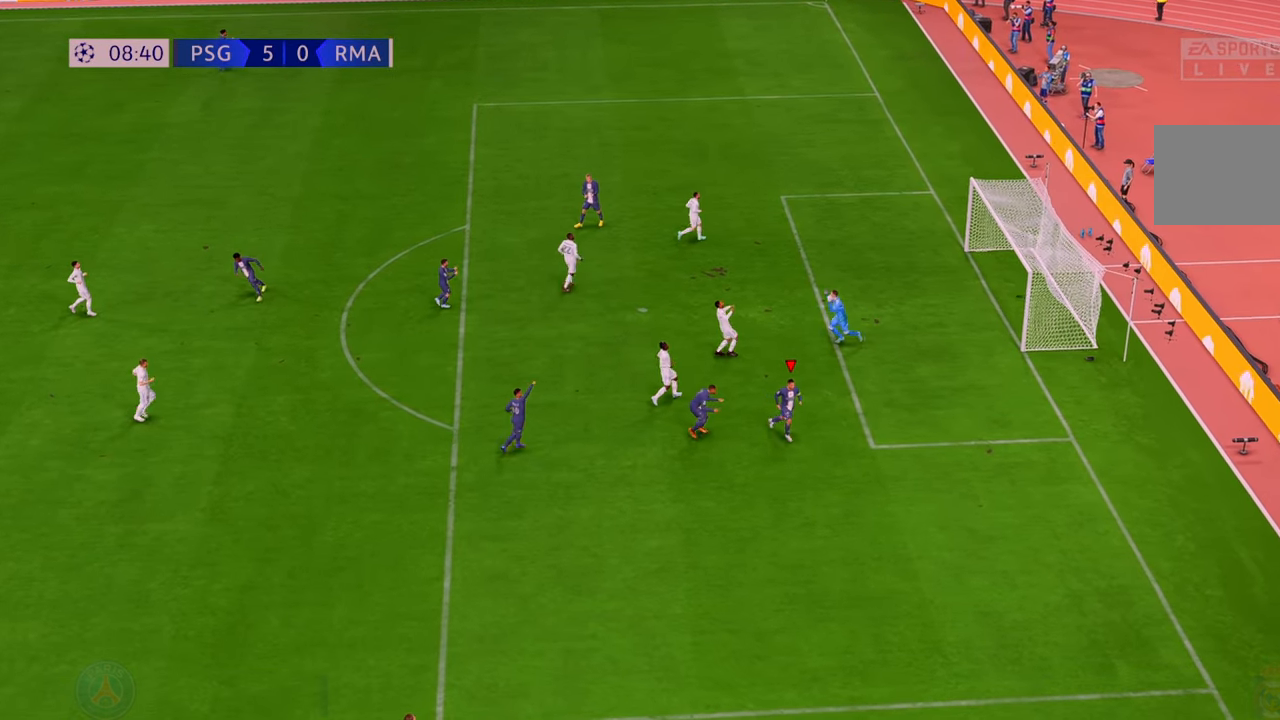
{"dt_ms": 1000, "buttons": [], "left_stick": "center", "right_stick": "center"}
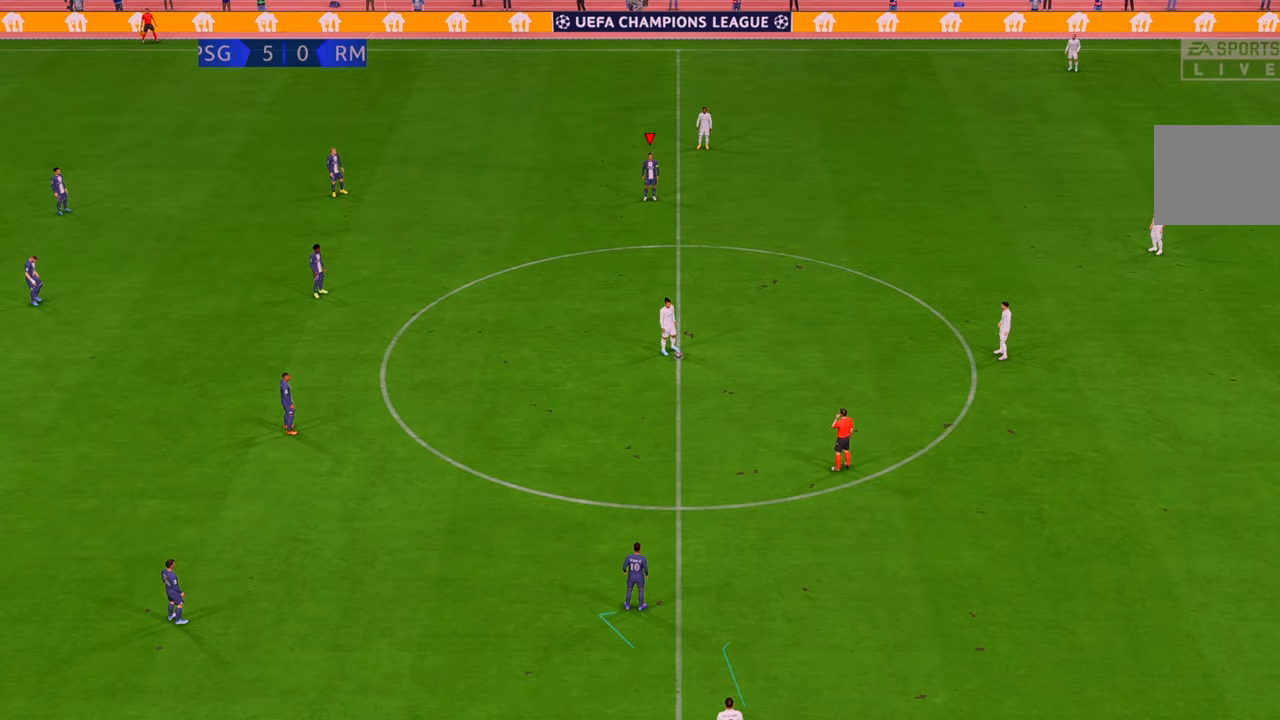
{"dt_ms": 500, "buttons": [], "left_stick": "center", "right_stick": "center", "events": []}
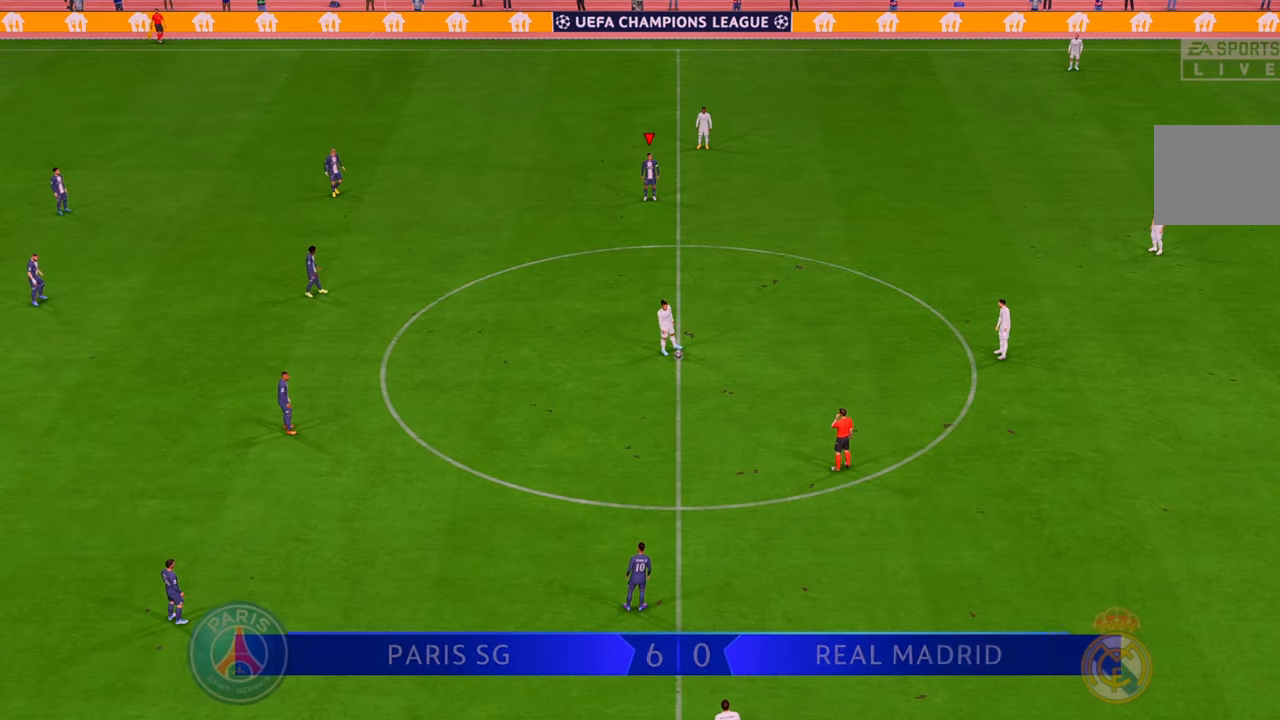
{"dt_ms": 500, "buttons": [], "left_stick": "center", "right_stick": "center", "events": []}
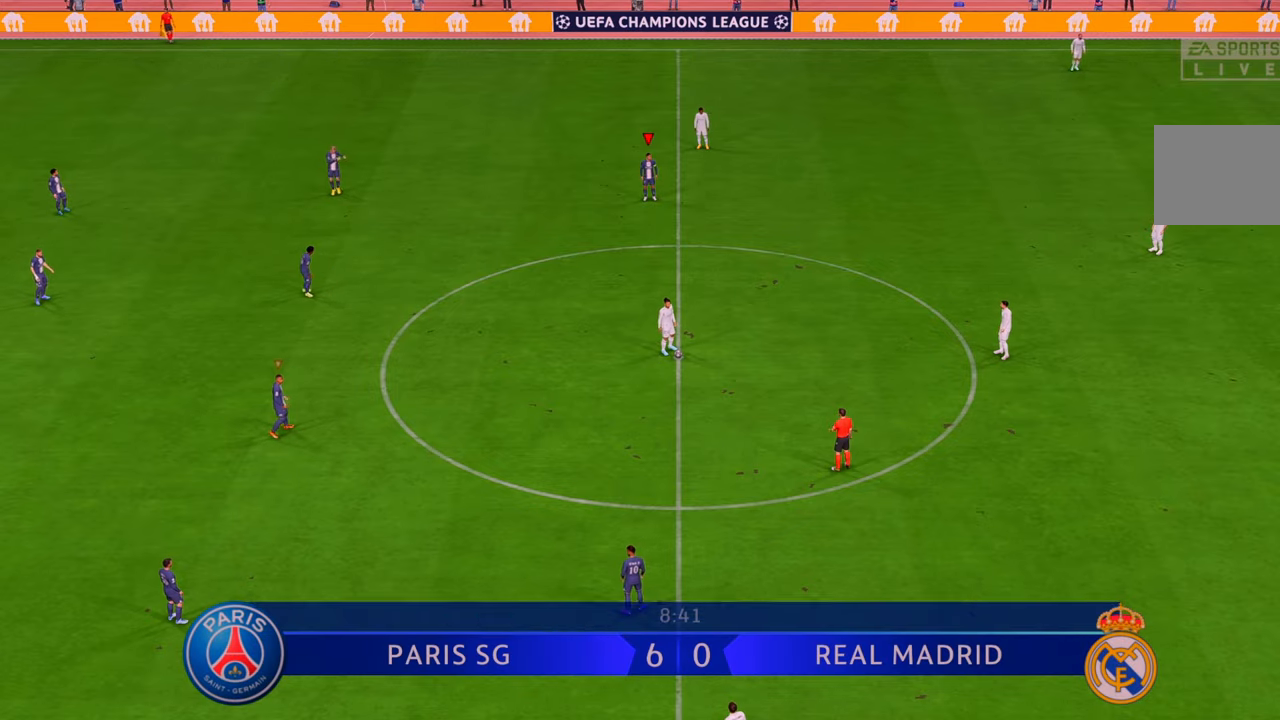
{"dt_ms": 500, "buttons": ["R2"], "left_stick": "up-right", "right_stick": "center", "events": [[100, "left_stick", "right"], [117, "R2", "down"], [200, "left_stick", "up-right"]]}
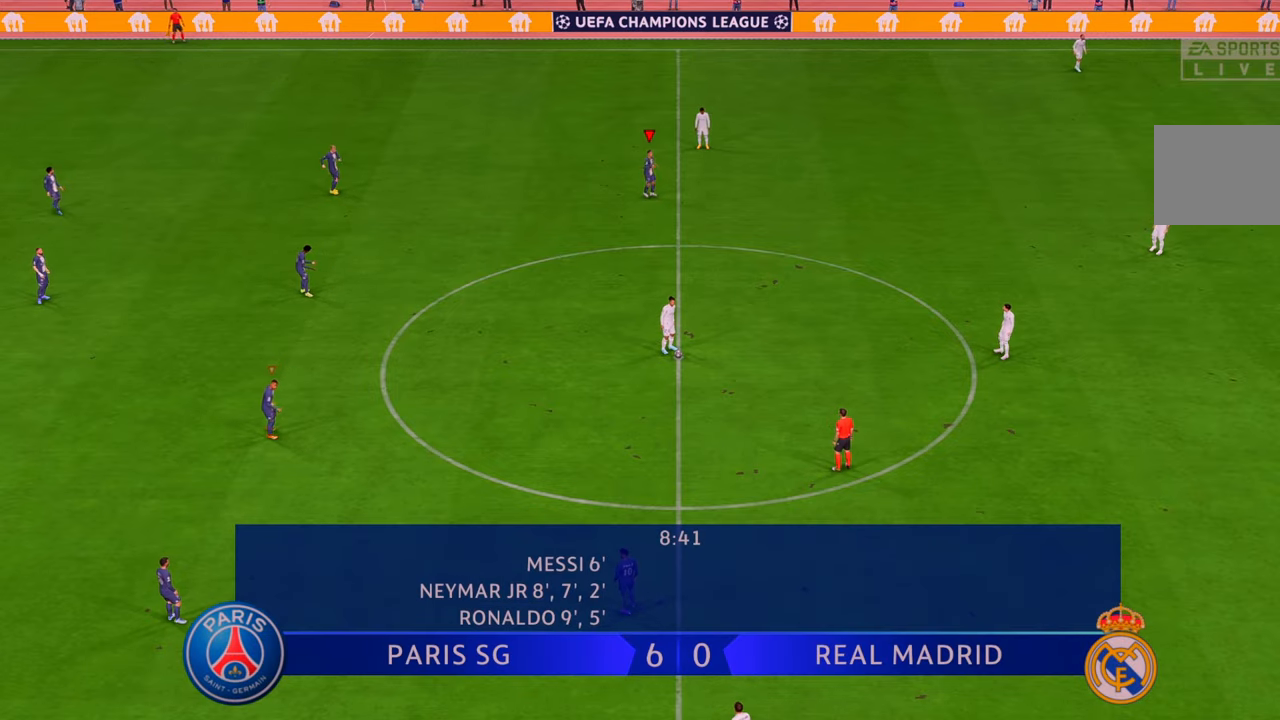
{"dt_ms": 500, "buttons": ["R2"], "left_stick": "down-right", "right_stick": "center"}
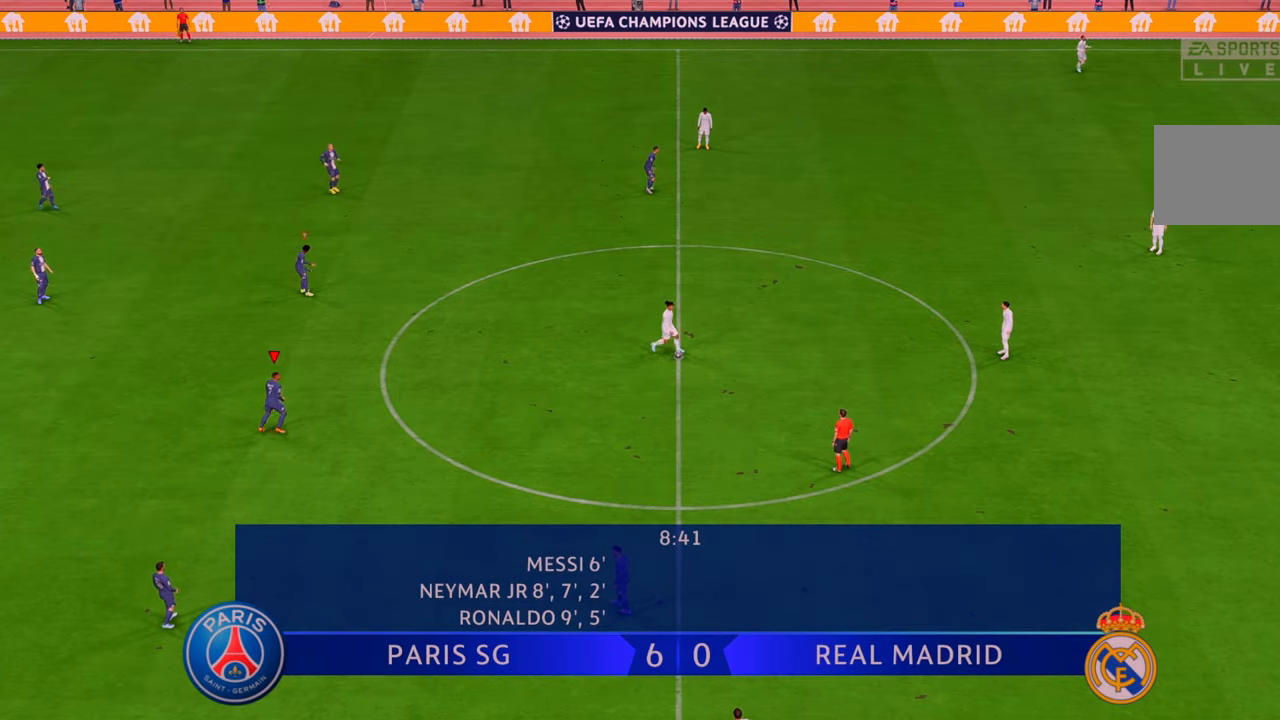
{"dt_ms": 500, "buttons": ["R2"], "left_stick": "right", "right_stick": "center", "events": [[217, "left_stick", "right"]]}
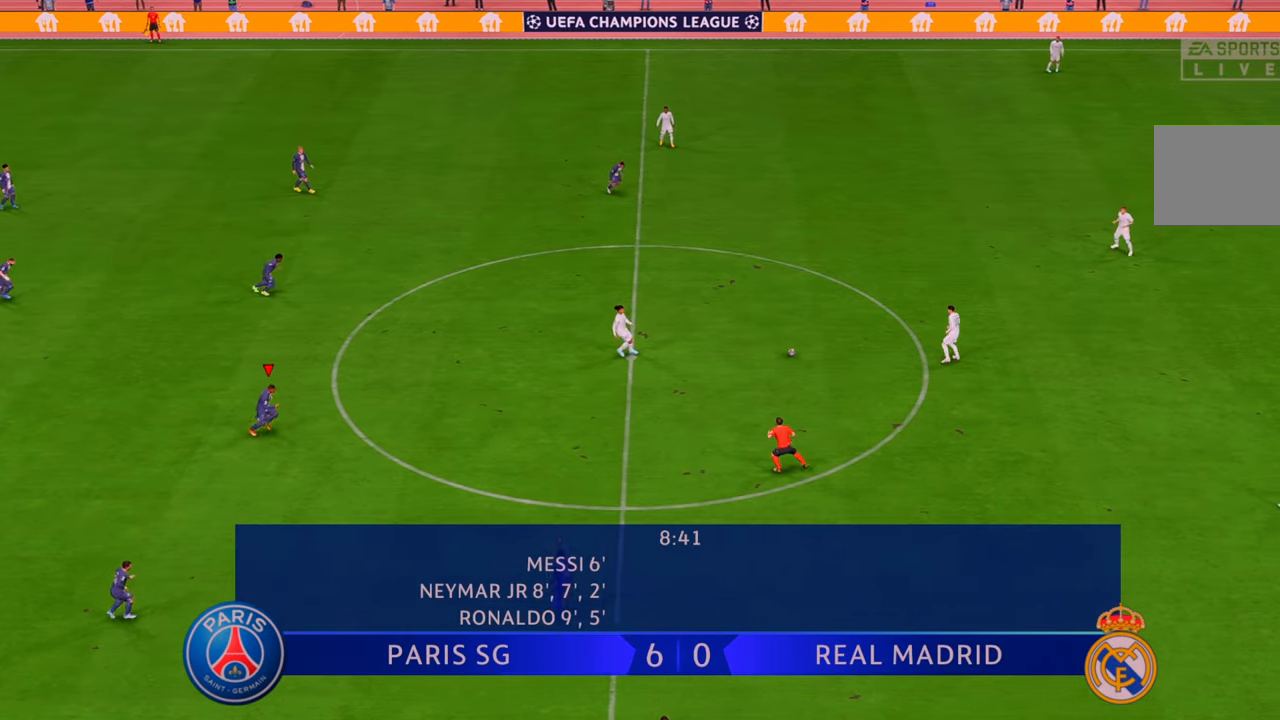
{"dt_ms": 500, "buttons": ["R2"], "left_stick": "right", "right_stick": "center", "events": []}
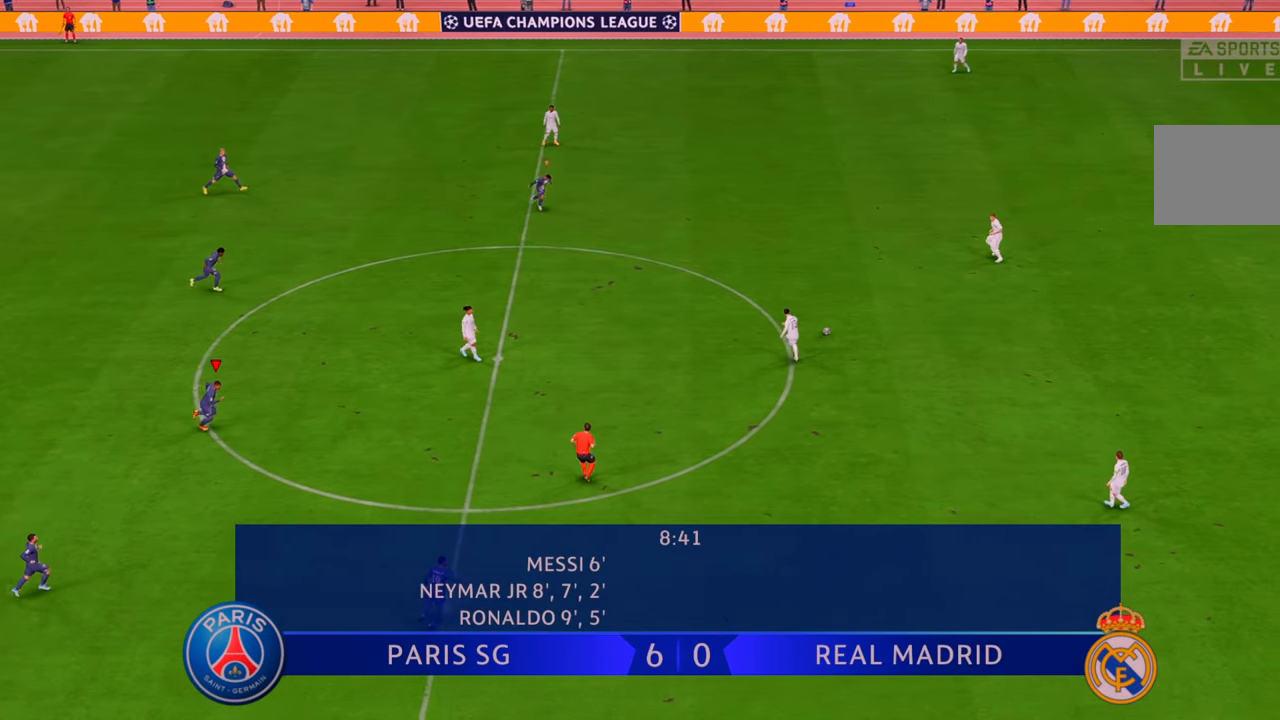
{"dt_ms": 500, "buttons": ["R2"], "left_stick": "right", "right_stick": "center", "events": []}
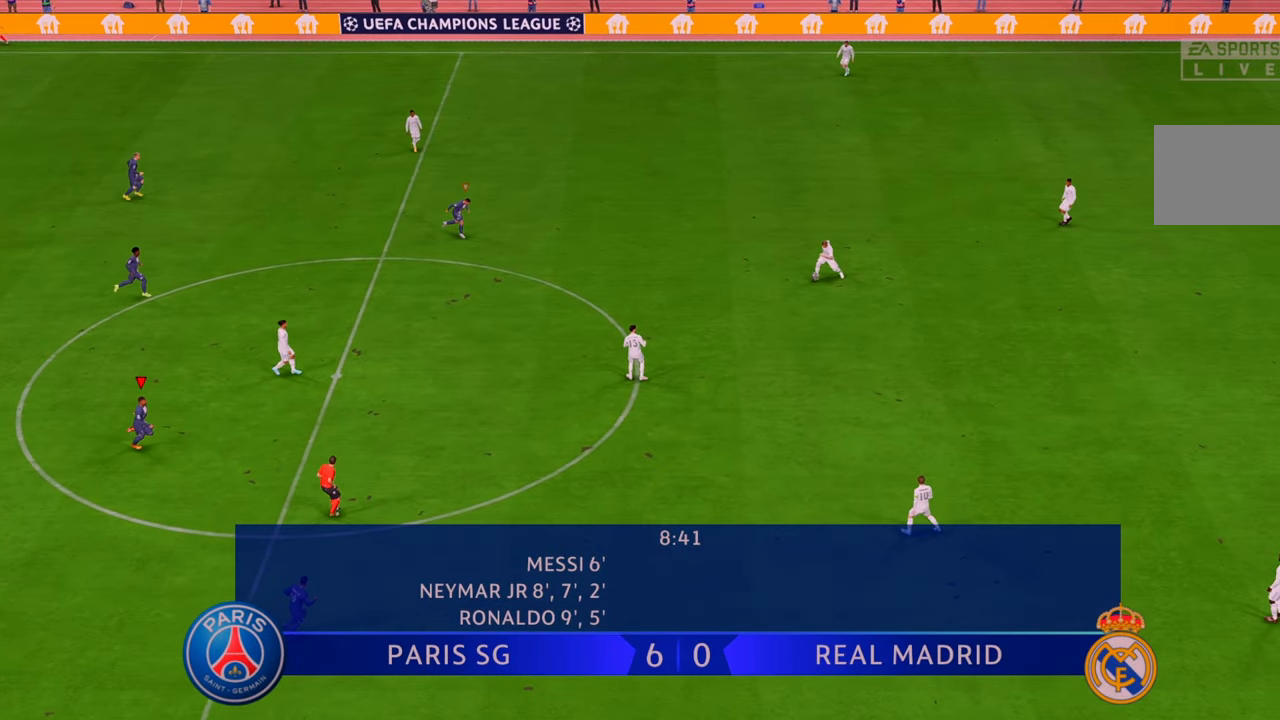
{"dt_ms": 500, "buttons": ["L1", "R2"], "left_stick": "right", "right_stick": "center", "events": [[50, "left_stick", "down-right"], [383, "left_stick", "right"], [400, "L1", "down"]]}
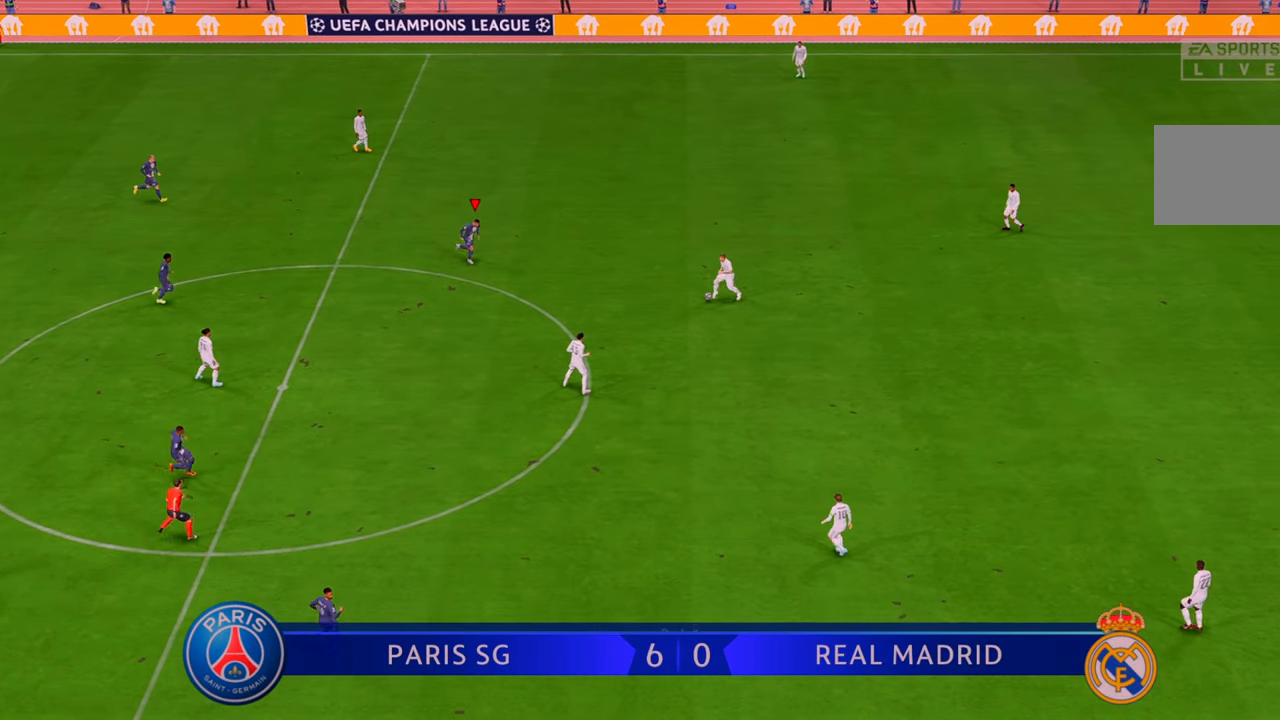
{"dt_ms": 500, "buttons": ["R2"], "left_stick": "down", "right_stick": "center", "events": [[33, "L1", "up"], [67, "left_stick", "down-right"], [267, "left_stick", "down"]]}
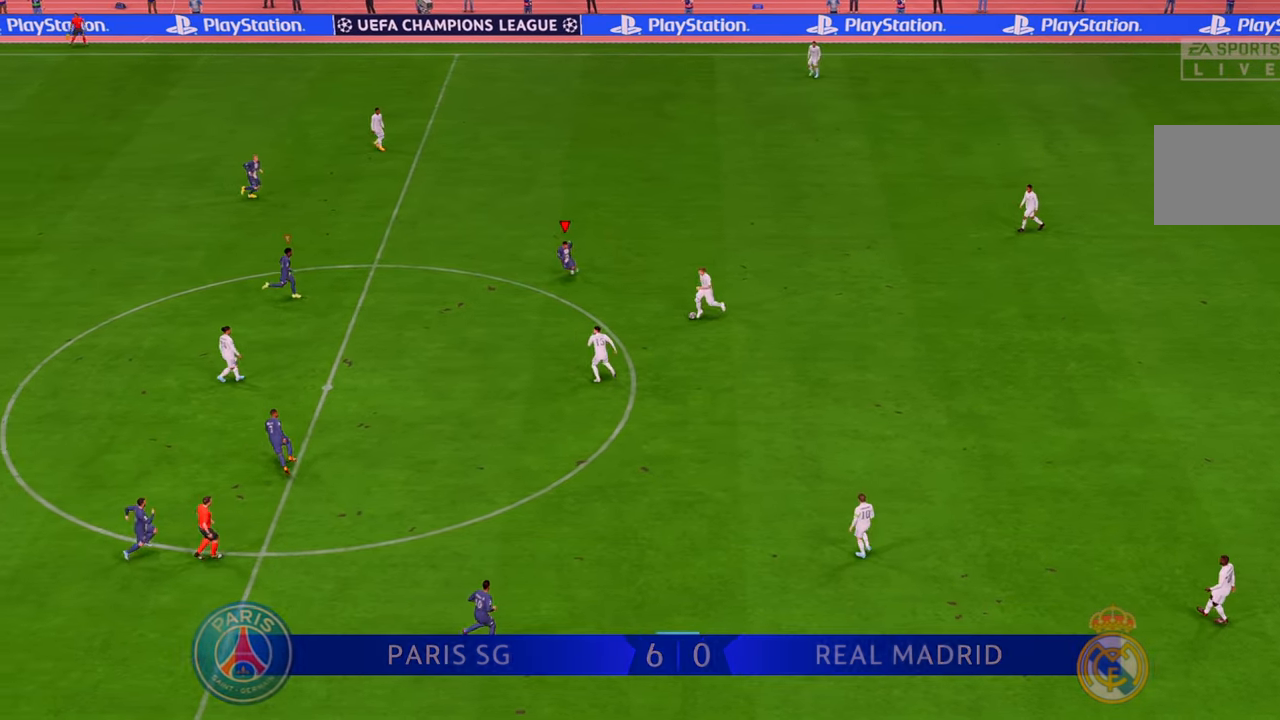
{"dt_ms": 500, "buttons": ["R2"], "left_stick": "down", "right_stick": "center", "events": []}
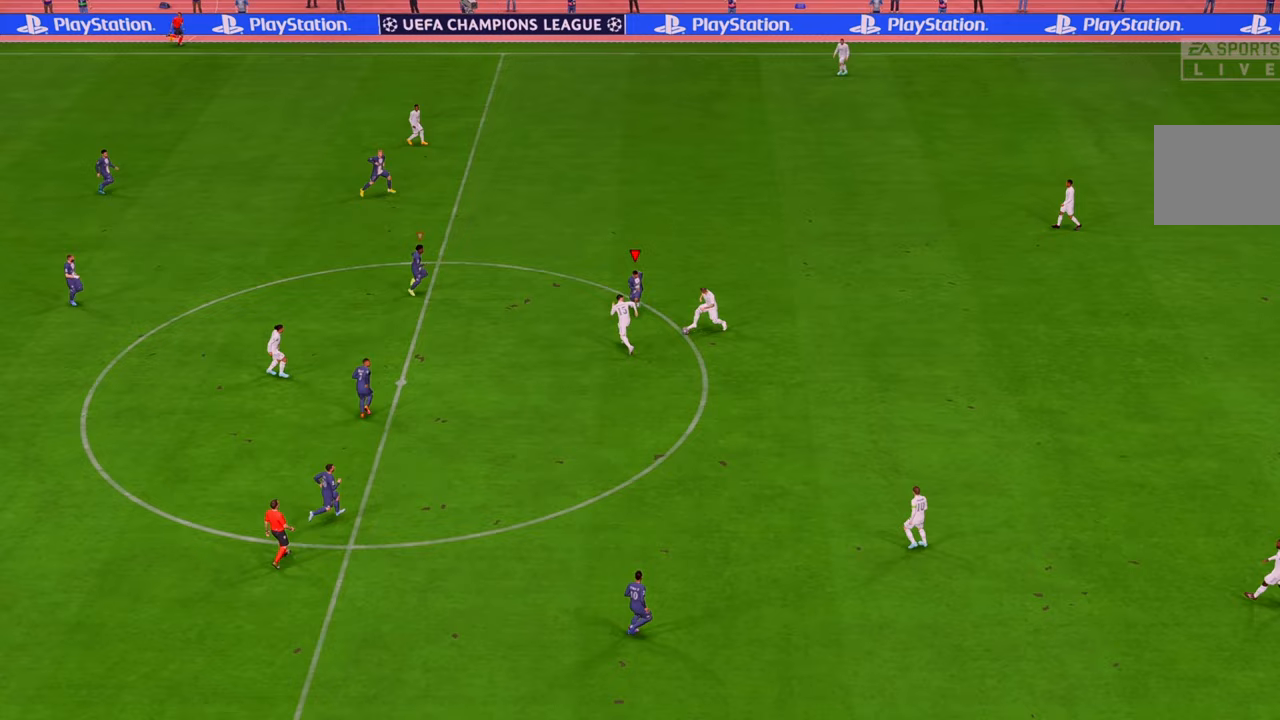
{"dt_ms": 500, "buttons": ["R2"], "left_stick": "down", "right_stick": "center", "events": []}
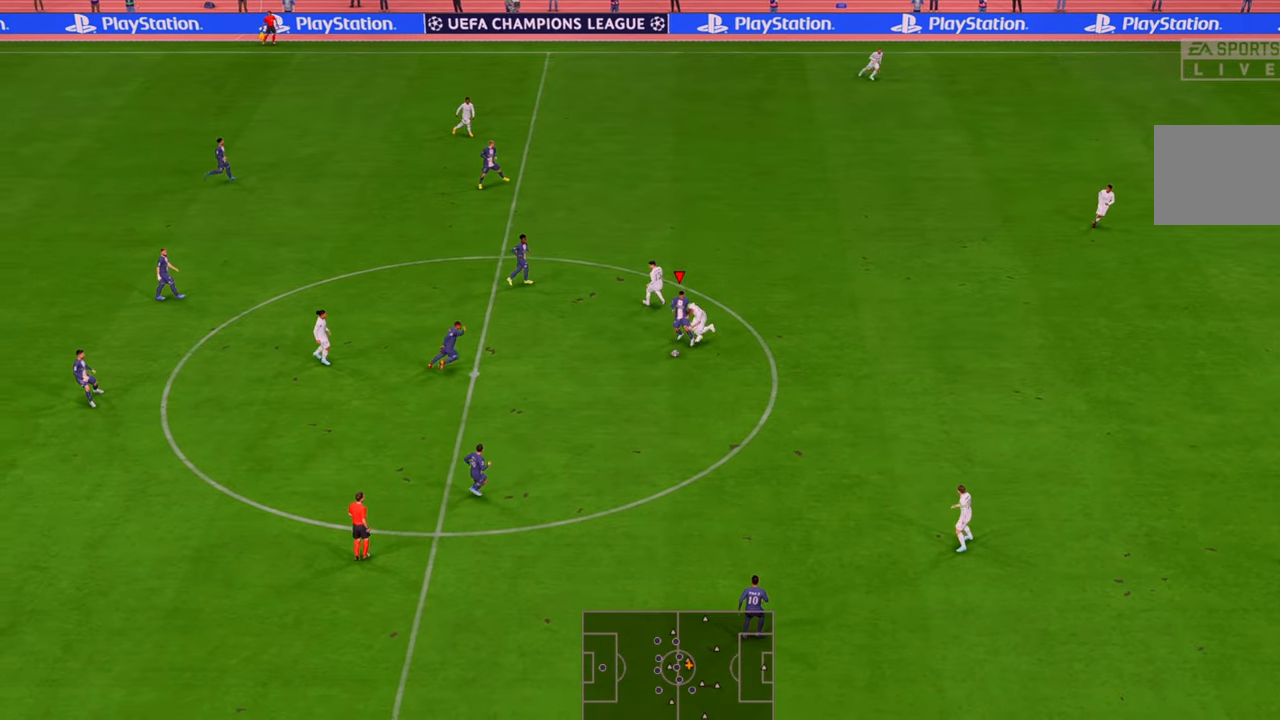
{"dt_ms": 500, "buttons": ["R2"], "left_stick": "down-right", "right_stick": "center", "events": [[250, "left_stick", "down-right"]]}
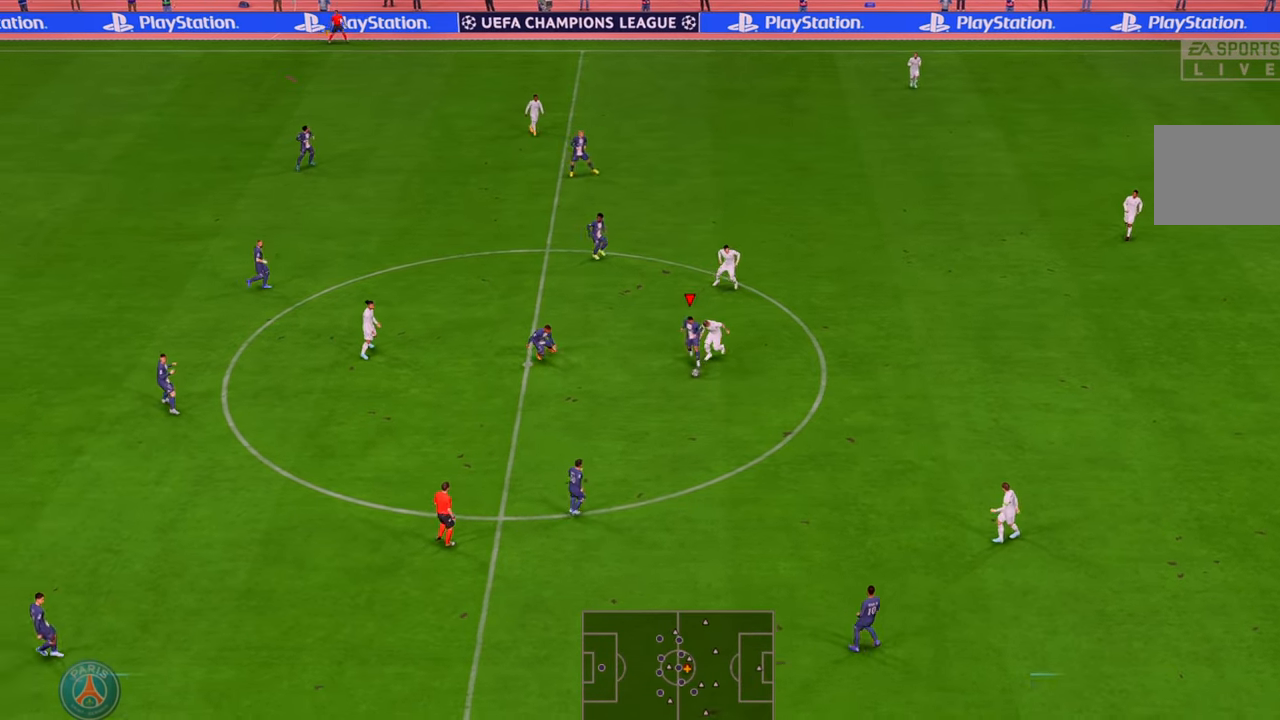
{"dt_ms": 500, "buttons": ["R2"], "left_stick": "down-right", "right_stick": "center", "events": [[283, "A", "down"], [350, "A", "up"]]}
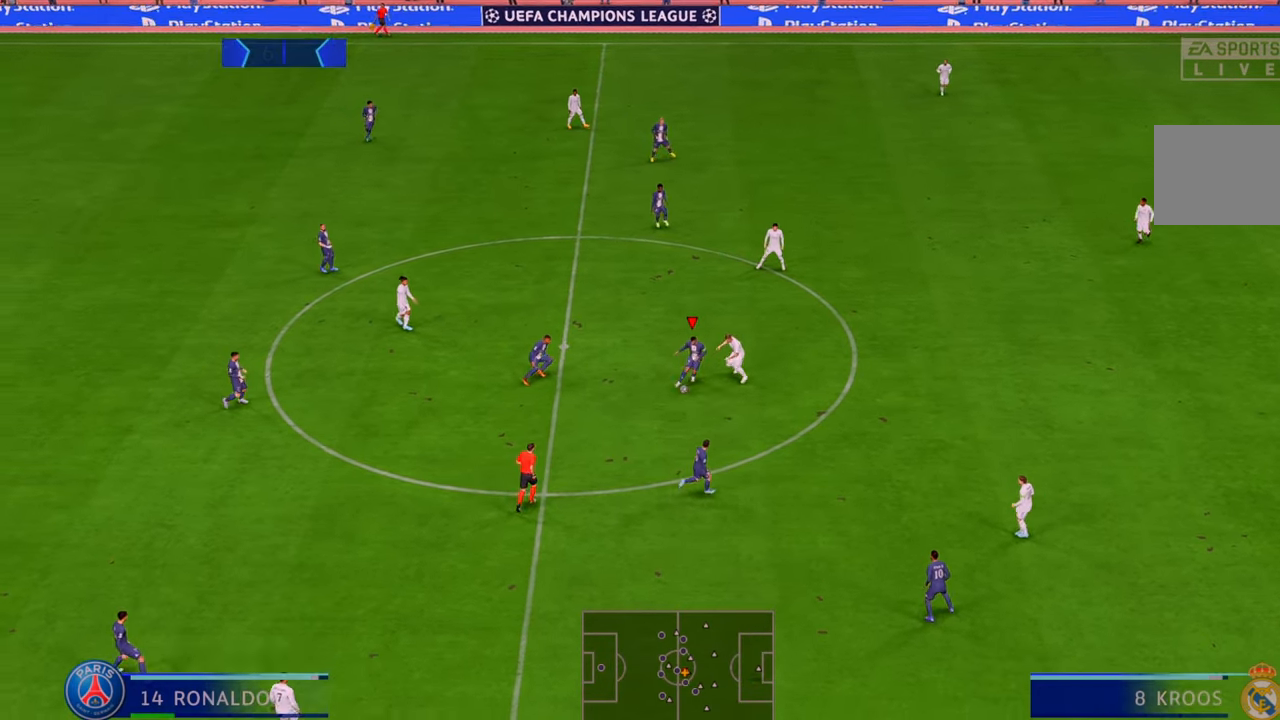
{"dt_ms": 500, "buttons": ["R2"], "left_stick": "up-right", "right_stick": "center", "events": [[283, "left_stick", "right"], [383, "left_stick", "up-right"]]}
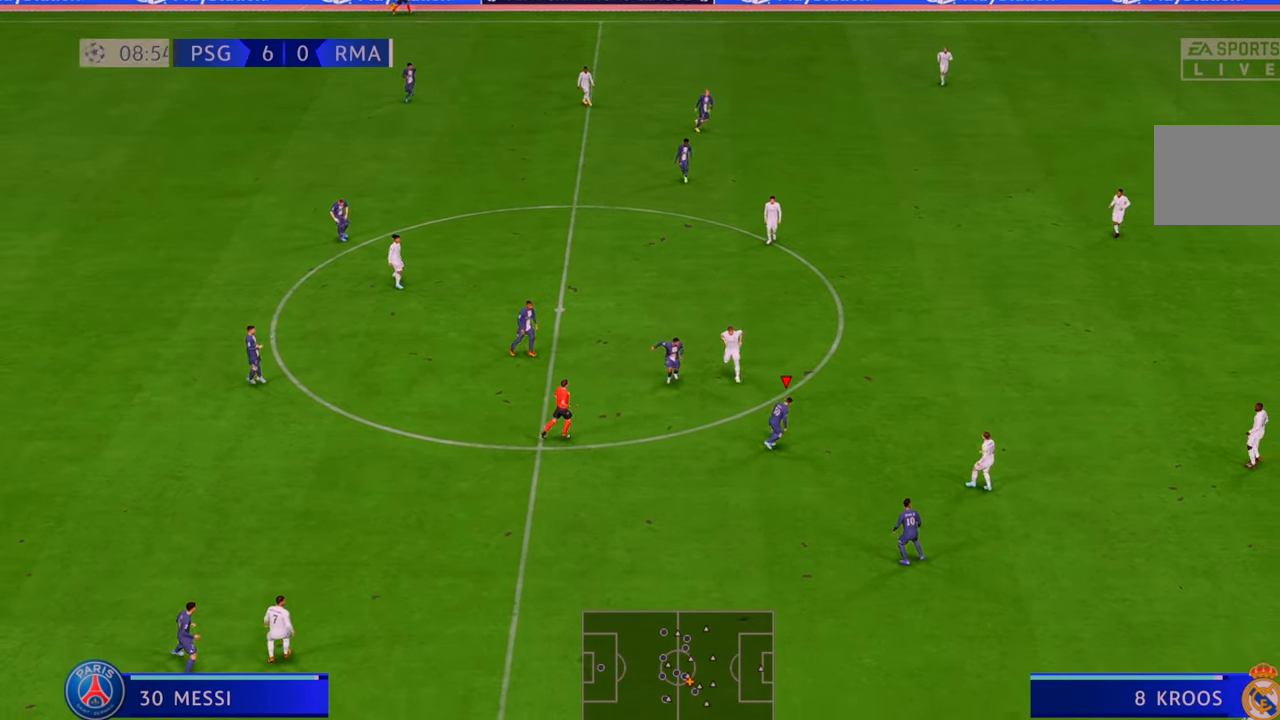
{"dt_ms": 500, "buttons": ["R2"], "left_stick": "up-right", "right_stick": "center", "events": []}
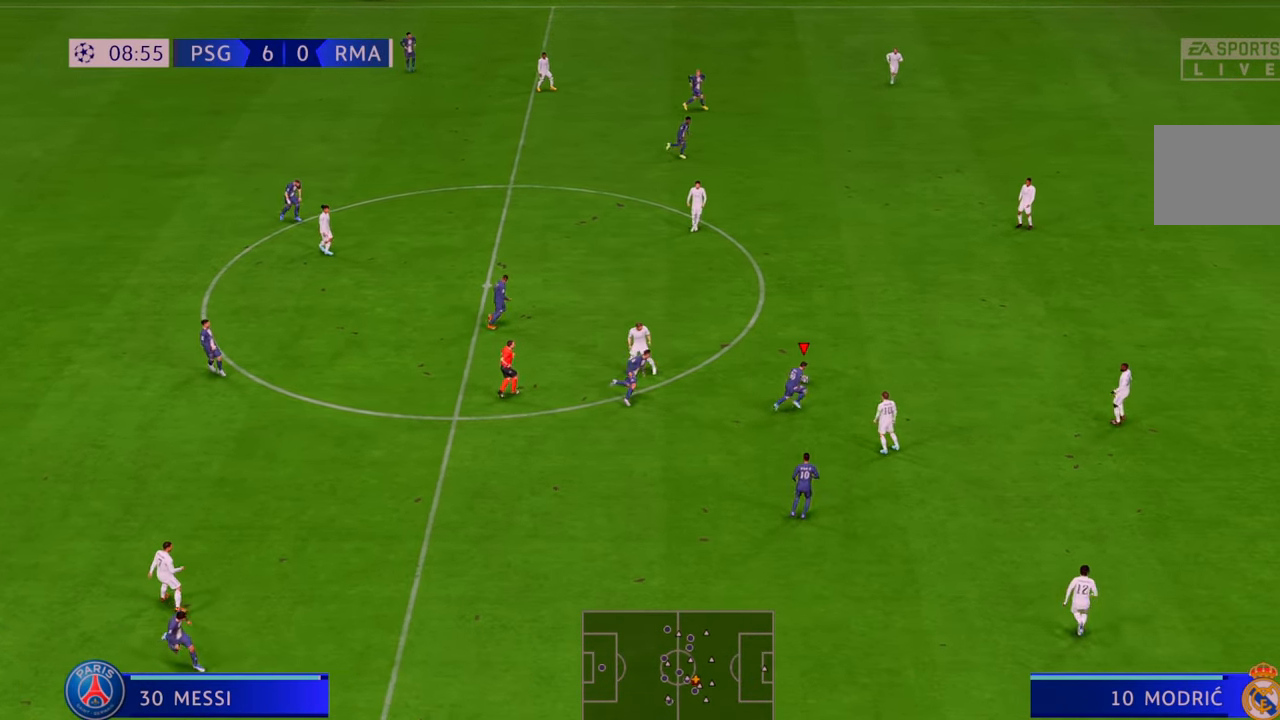
{"dt_ms": 500, "buttons": ["R2"], "left_stick": "up-right", "right_stick": "center", "events": []}
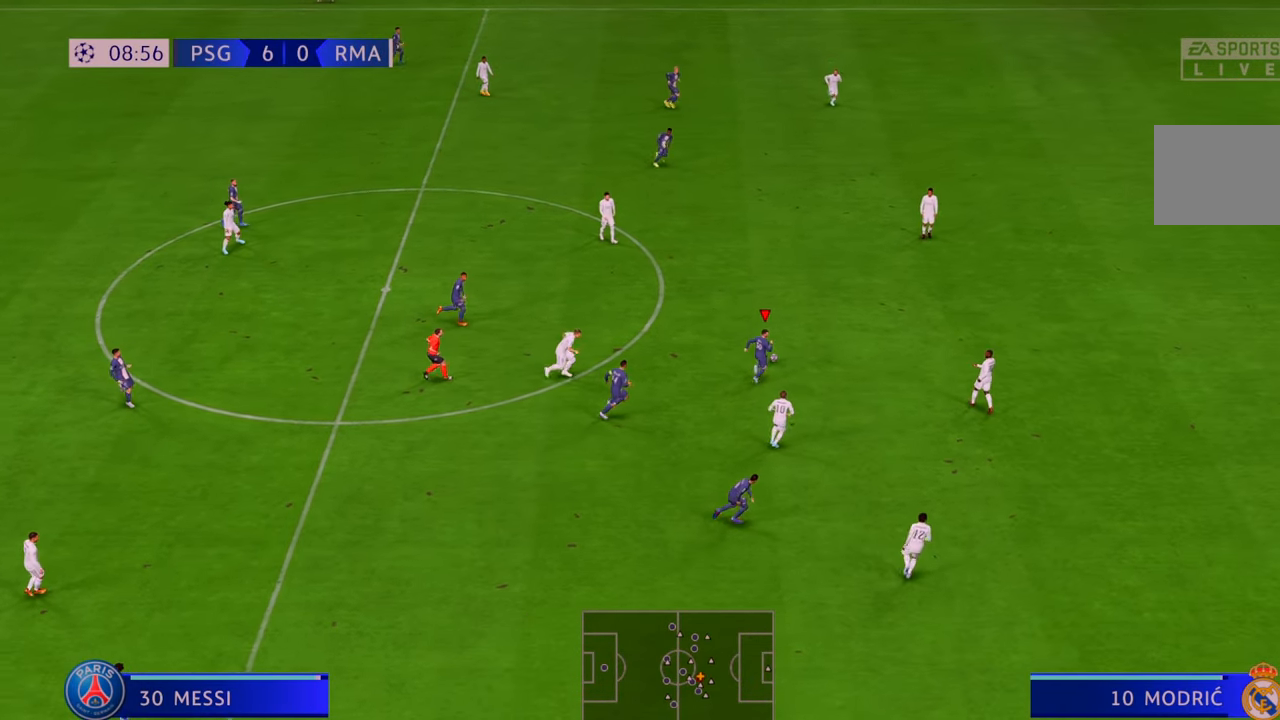
{"dt_ms": 500, "buttons": ["R2"], "left_stick": "right", "right_stick": "center", "events": [[417, "left_stick", "right"]]}
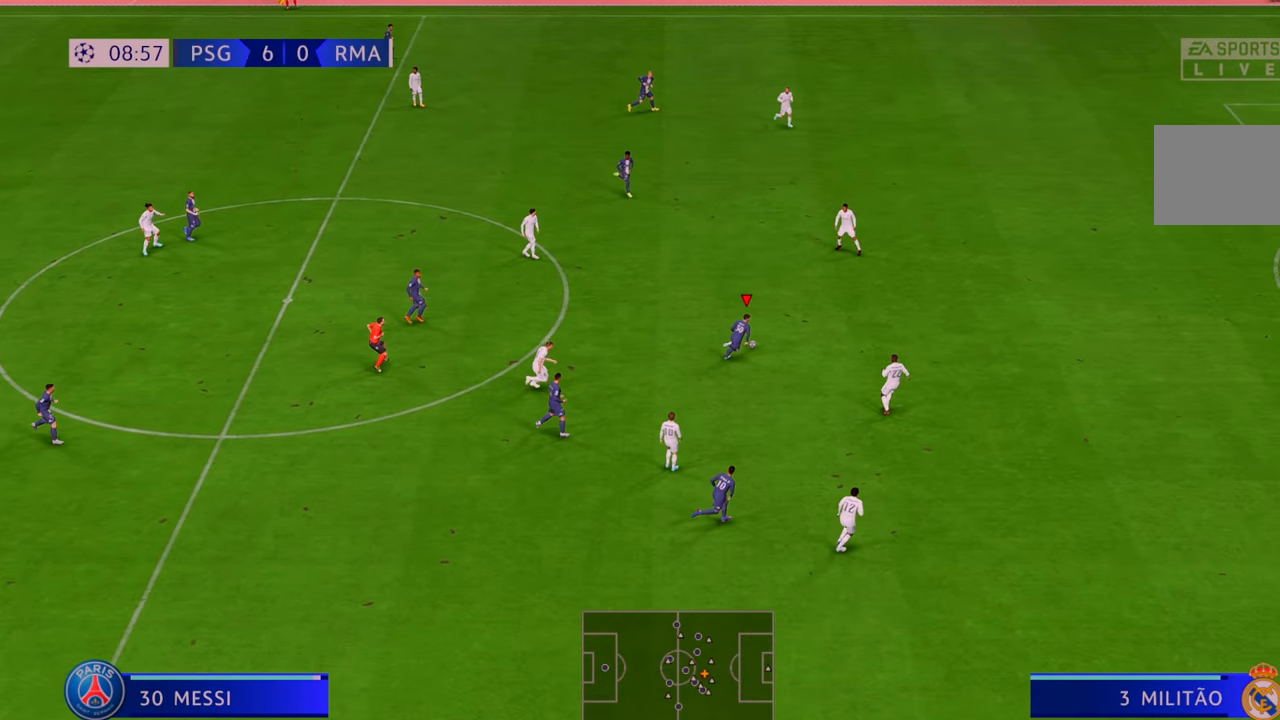
{"dt_ms": 500, "buttons": ["R2"], "left_stick": "right", "right_stick": "center", "events": []}
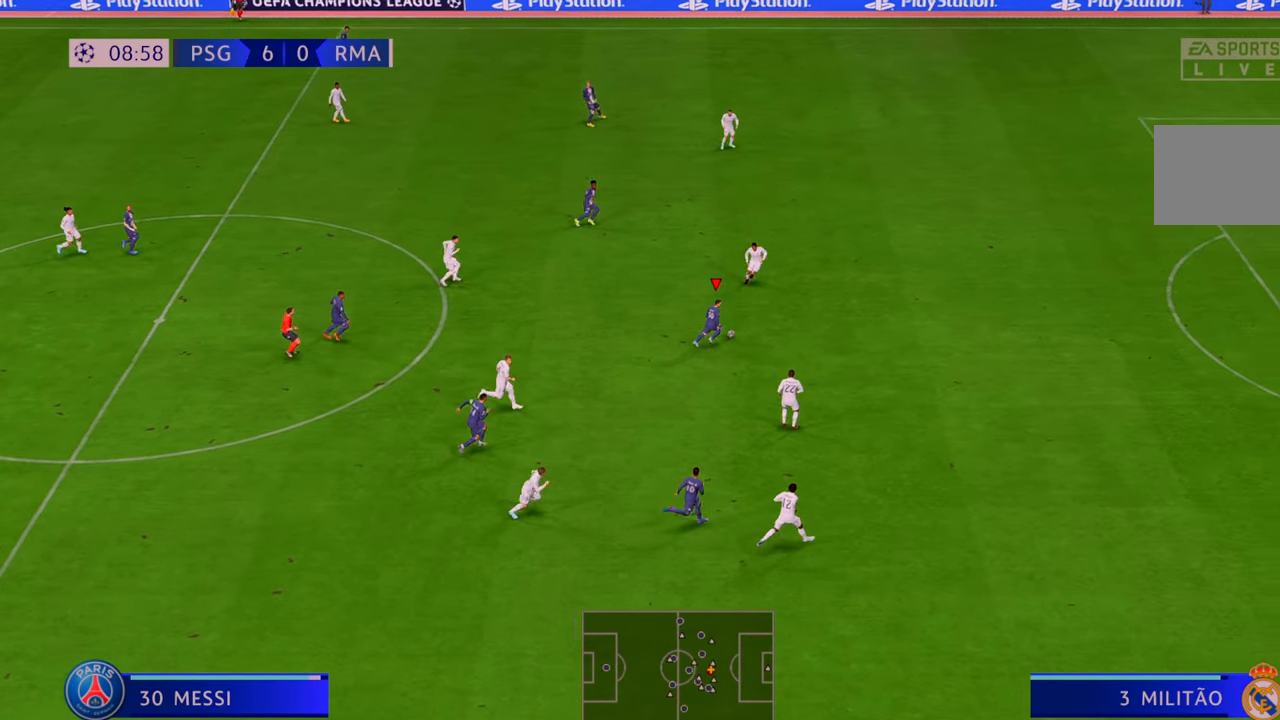
{"dt_ms": 500, "buttons": ["R2"], "left_stick": "down-right", "right_stick": "center", "events": [[383, "left_stick", "down-right"]]}